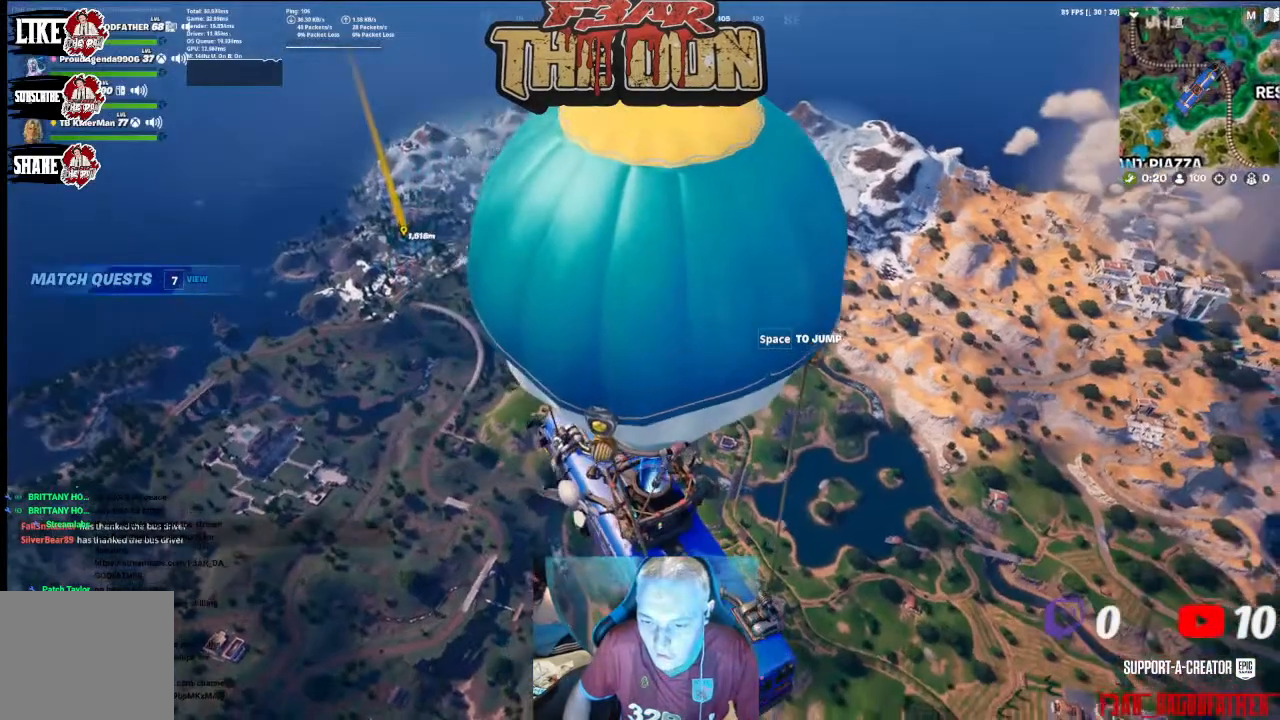
Gameplay with a controller (Xbox layout); each line is a JSON object with the inputs held at the frame after it. "events" lists button and stick changes between this image and that frame as [ms after this image, input, new state], when the widget could be followed in between.
{"buttons": [], "left_stick": "up-right", "right_stick": "center", "events": [[400, "left_stick", "up-right"]]}
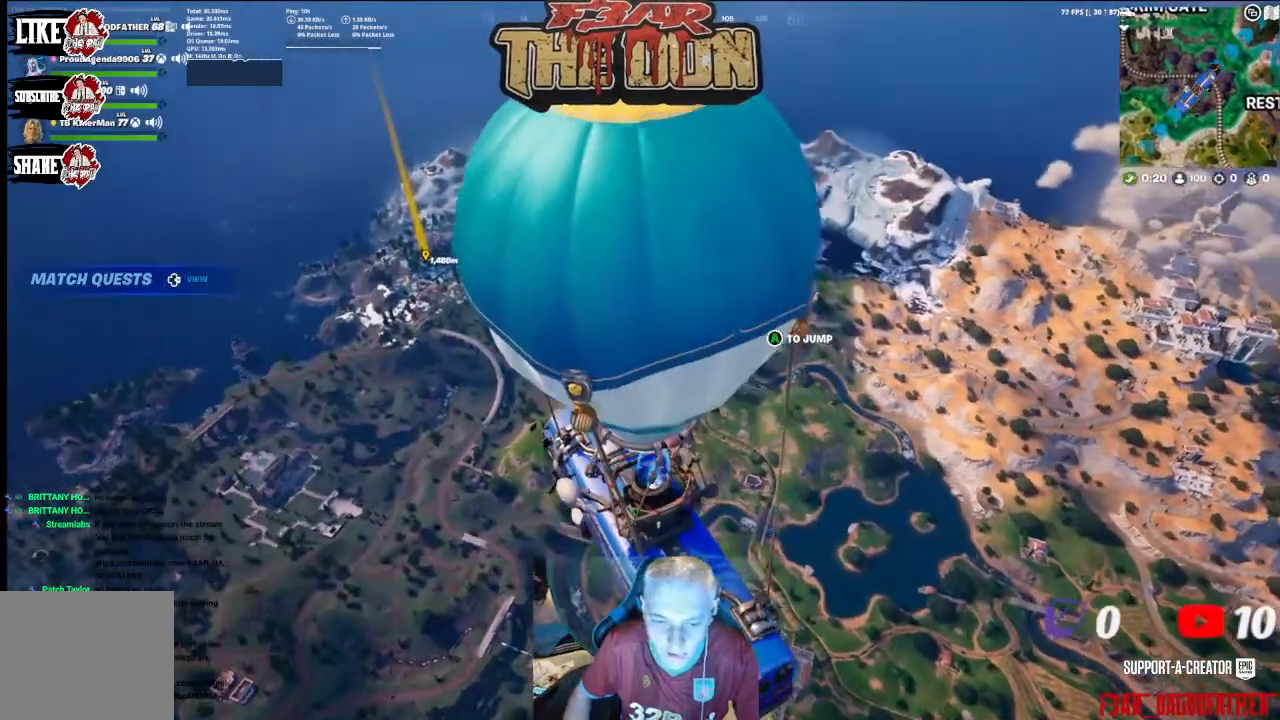
{"buttons": [], "left_stick": "center", "right_stick": "up-left", "events": [[133, "left_stick", "center"], [433, "right_stick", "up-left"]]}
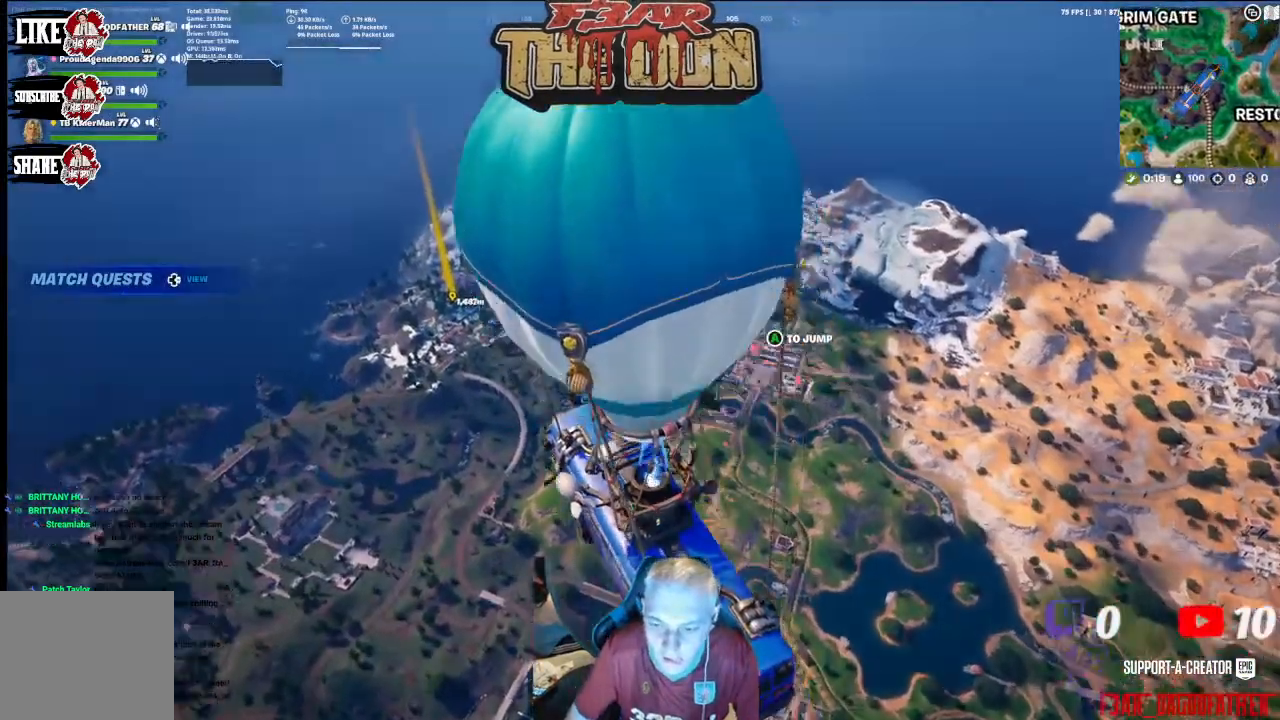
{"buttons": [], "left_stick": "center", "right_stick": "down-left", "events": [[200, "right_stick", "center"], [433, "right_stick", "down-left"]]}
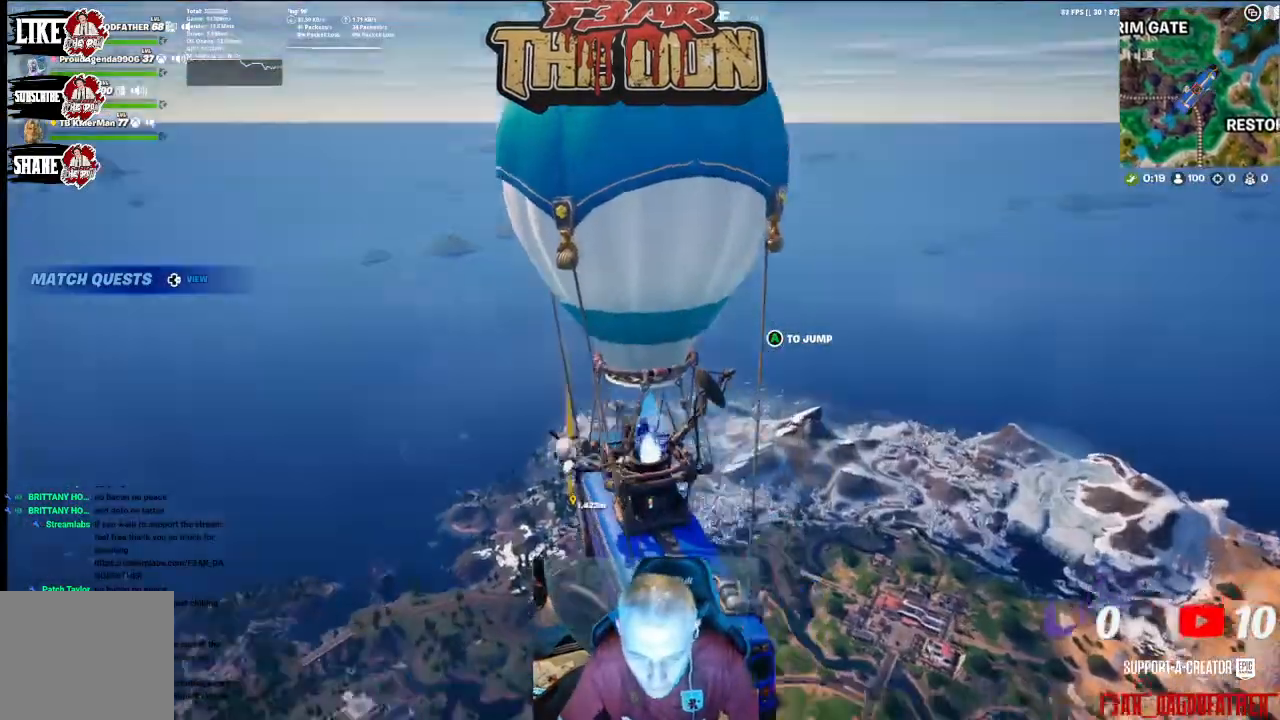
{"buttons": [], "left_stick": "center", "right_stick": "left", "events": [[133, "right_stick", "center"], [367, "right_stick", "up-left"], [433, "right_stick", "left"]]}
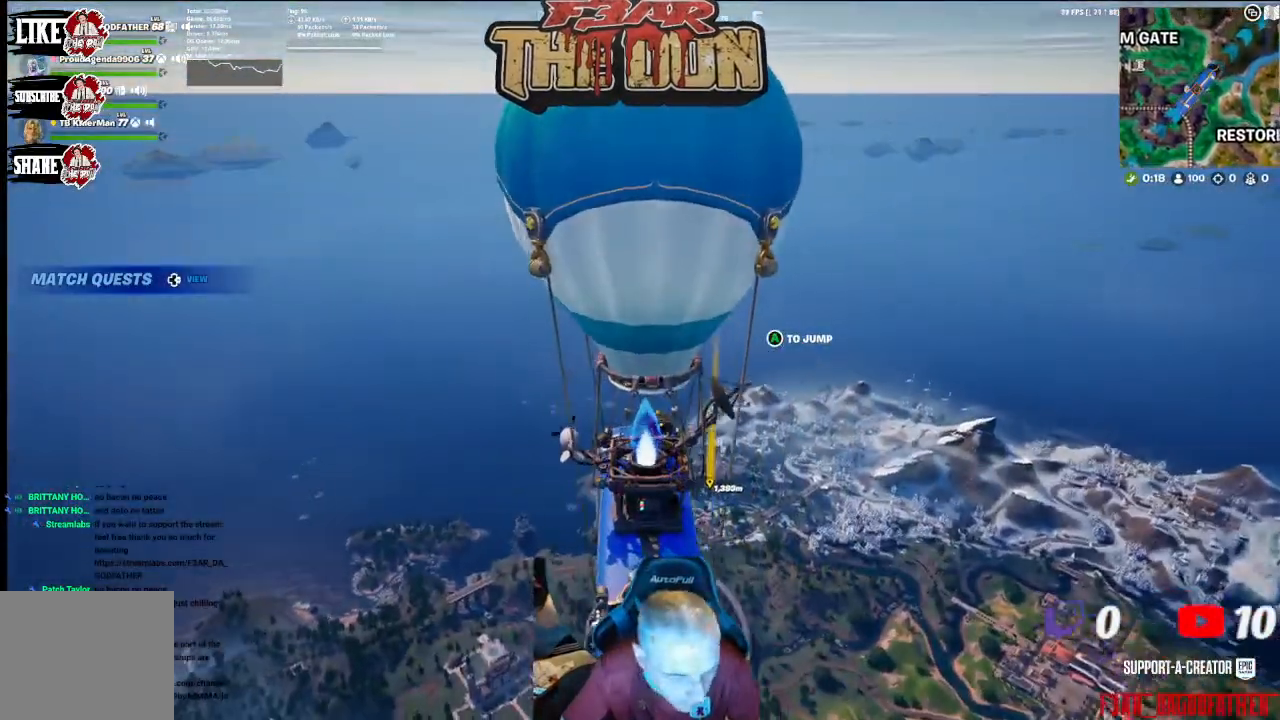
{"buttons": [], "left_stick": "center", "right_stick": "center", "events": [[33, "right_stick", "center"]]}
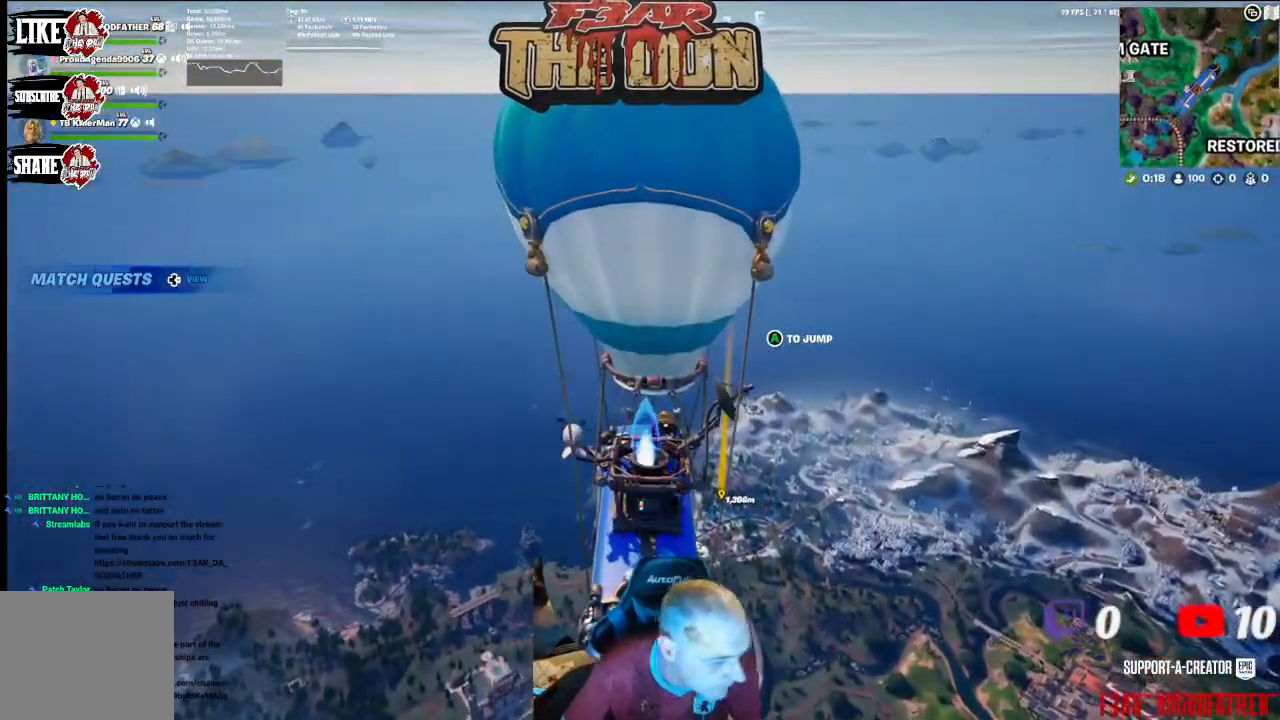
{"buttons": [], "left_stick": "center", "right_stick": "center", "events": []}
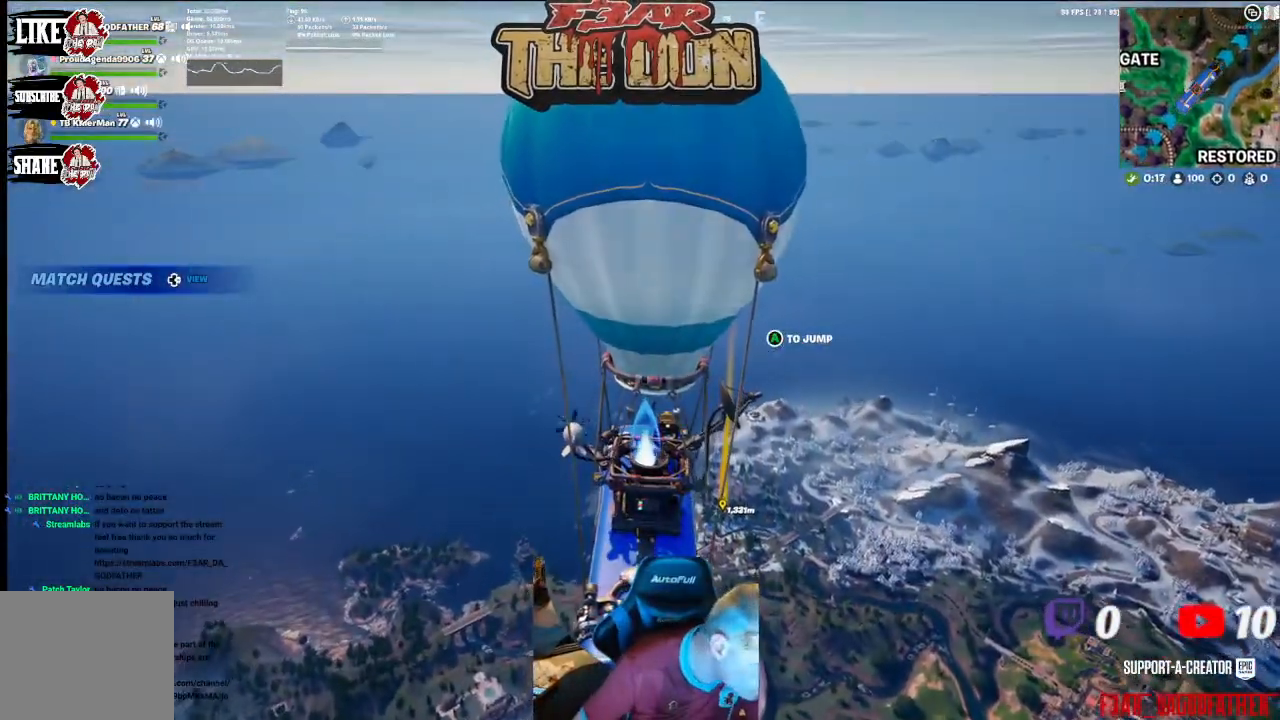
{"buttons": [], "left_stick": "center", "right_stick": "center", "events": []}
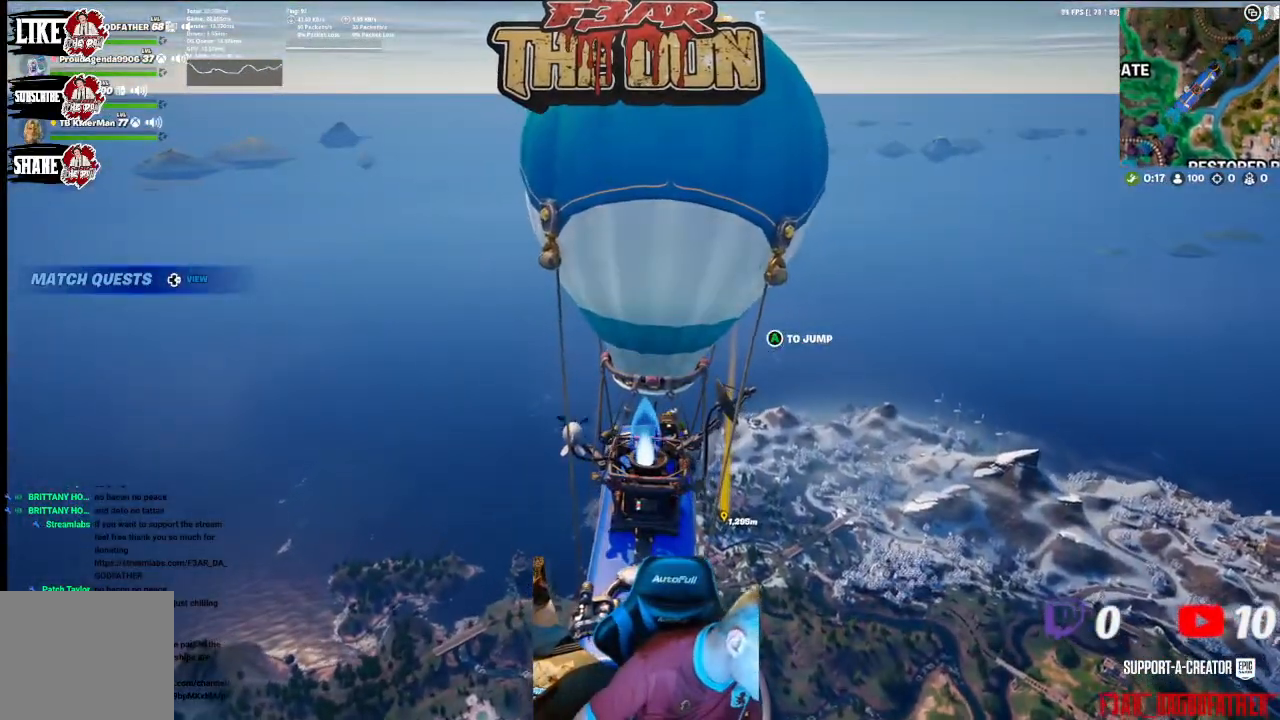
{"buttons": [], "left_stick": "center", "right_stick": "center", "events": []}
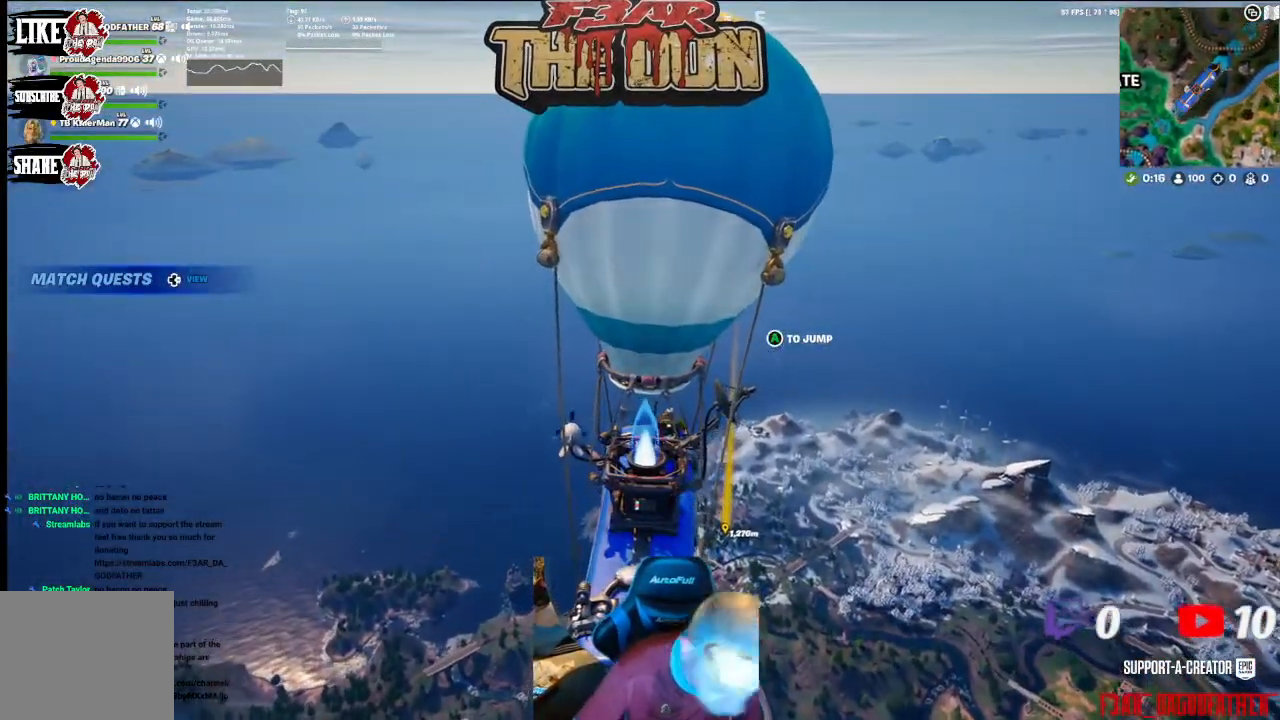
{"buttons": [], "left_stick": "center", "right_stick": "center", "events": []}
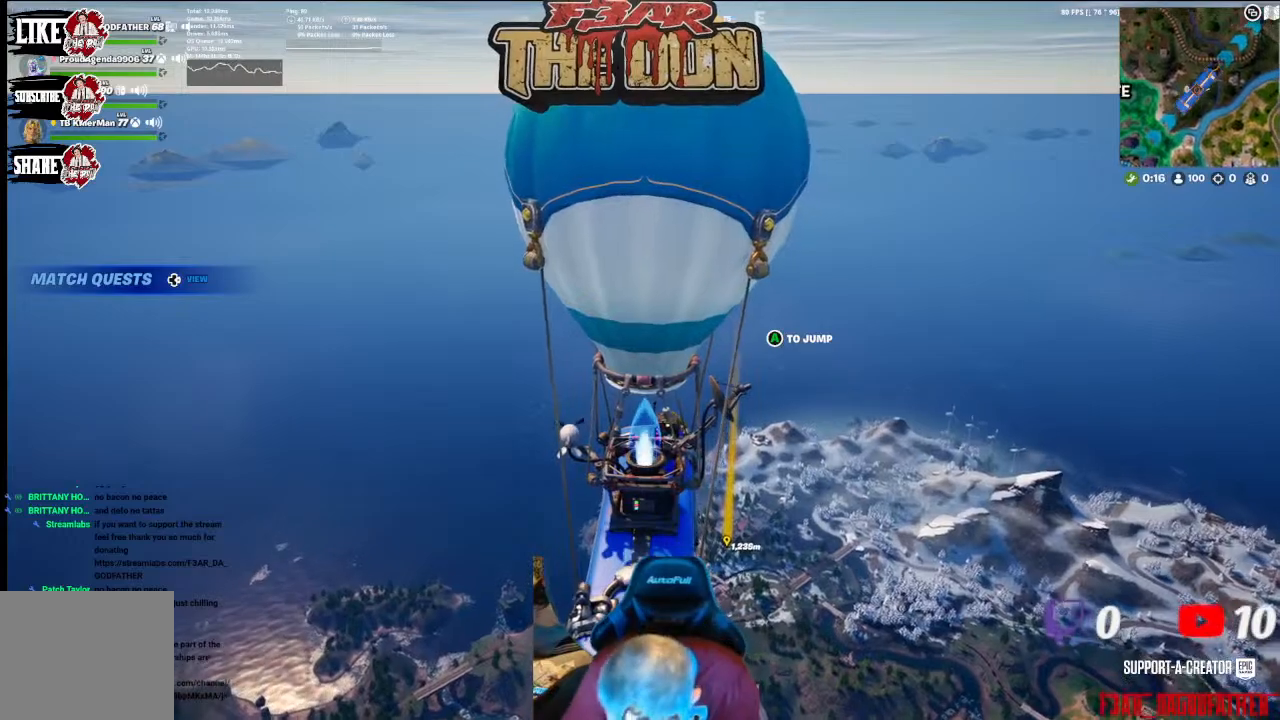
{"buttons": [], "left_stick": "center", "right_stick": "center", "events": [[367, "right_stick", "right"], [500, "right_stick", "center"]]}
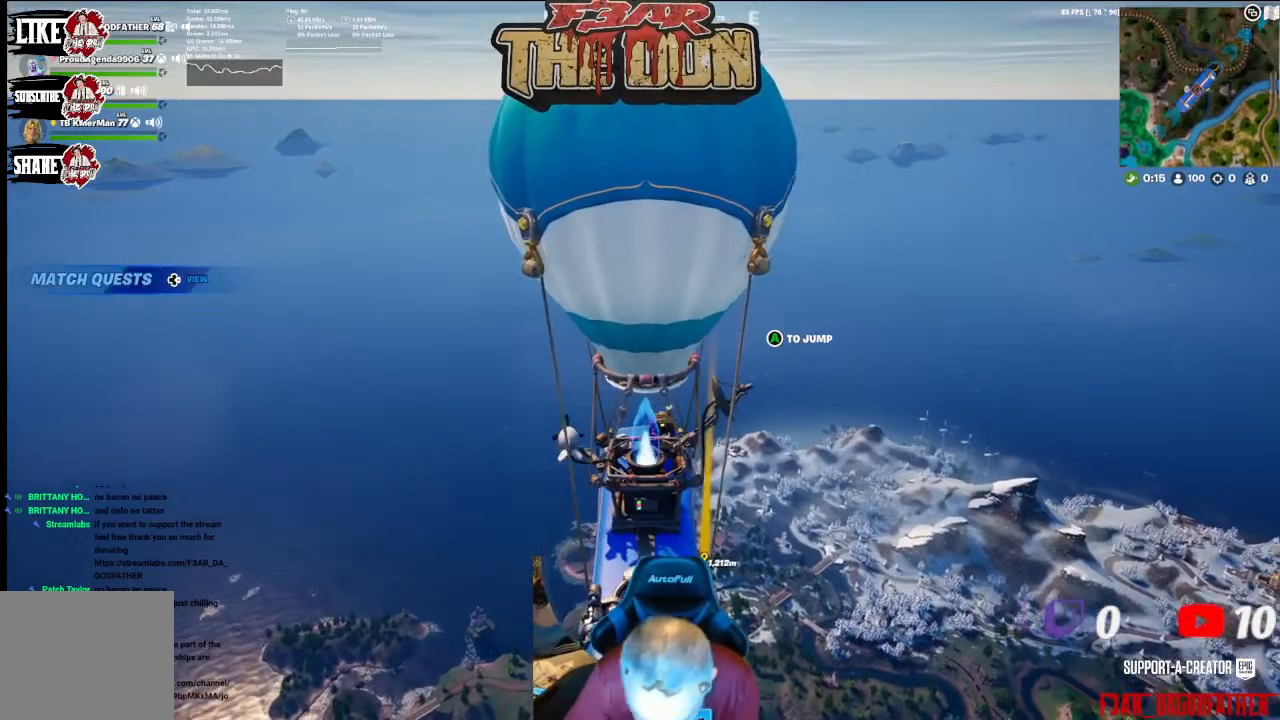
{"buttons": [], "left_stick": "center", "right_stick": "center", "events": [[233, "right_stick", "down-right"], [300, "right_stick", "right"], [467, "right_stick", "center"]]}
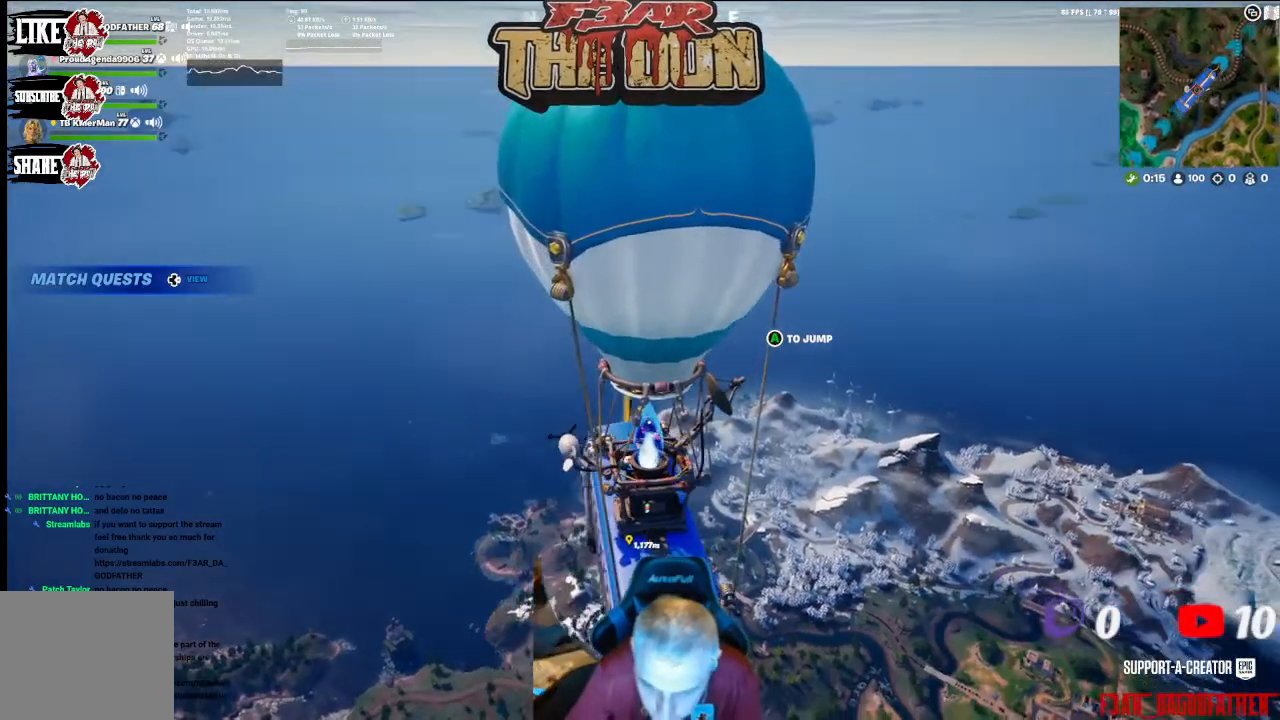
{"buttons": [], "left_stick": "center", "right_stick": "down-right", "events": [[467, "right_stick", "down-right"]]}
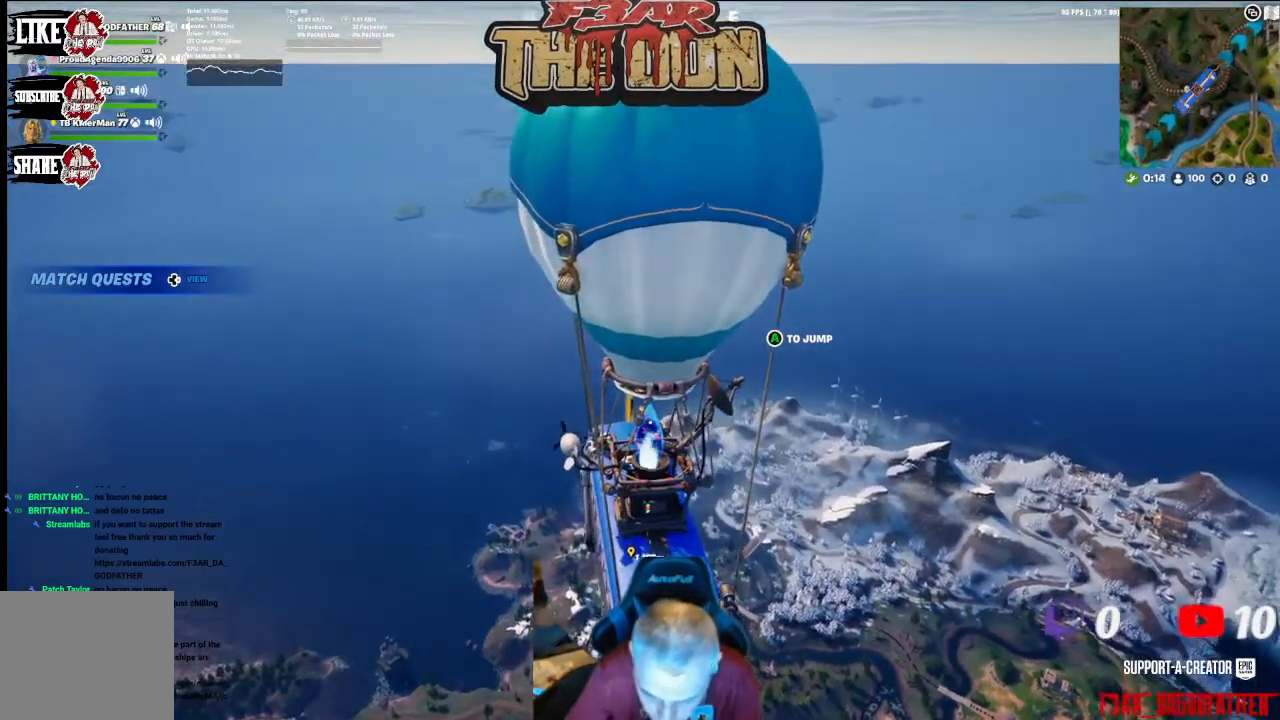
{"buttons": [], "left_stick": "center", "right_stick": "center", "events": [[233, "right_stick", "center"]]}
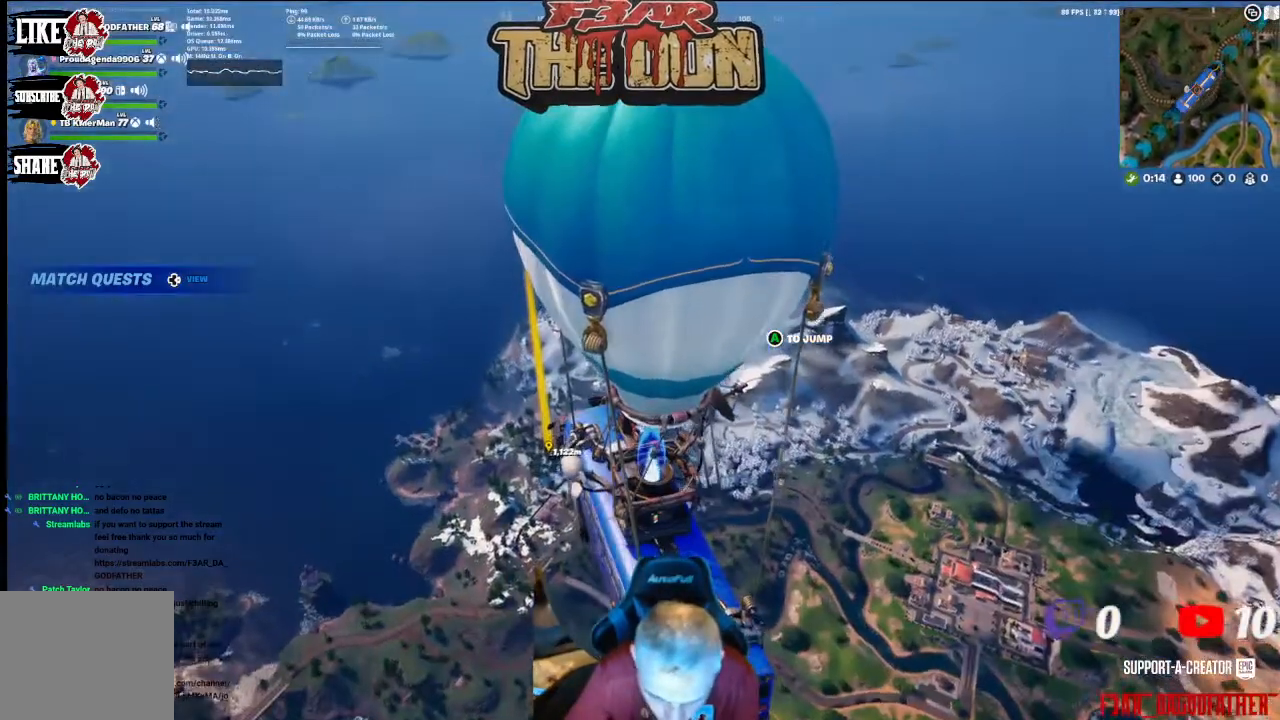
{"buttons": [], "left_stick": "center", "right_stick": "center", "events": []}
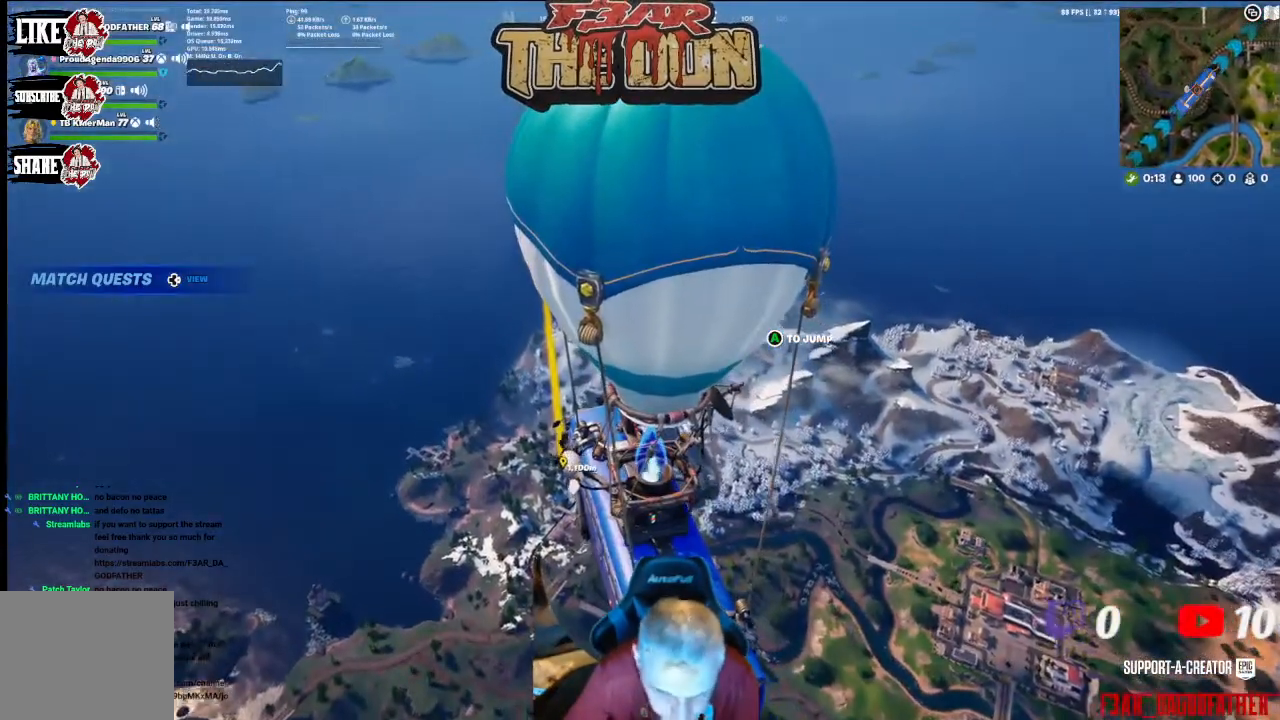
{"buttons": [], "left_stick": "center", "right_stick": "center", "events": []}
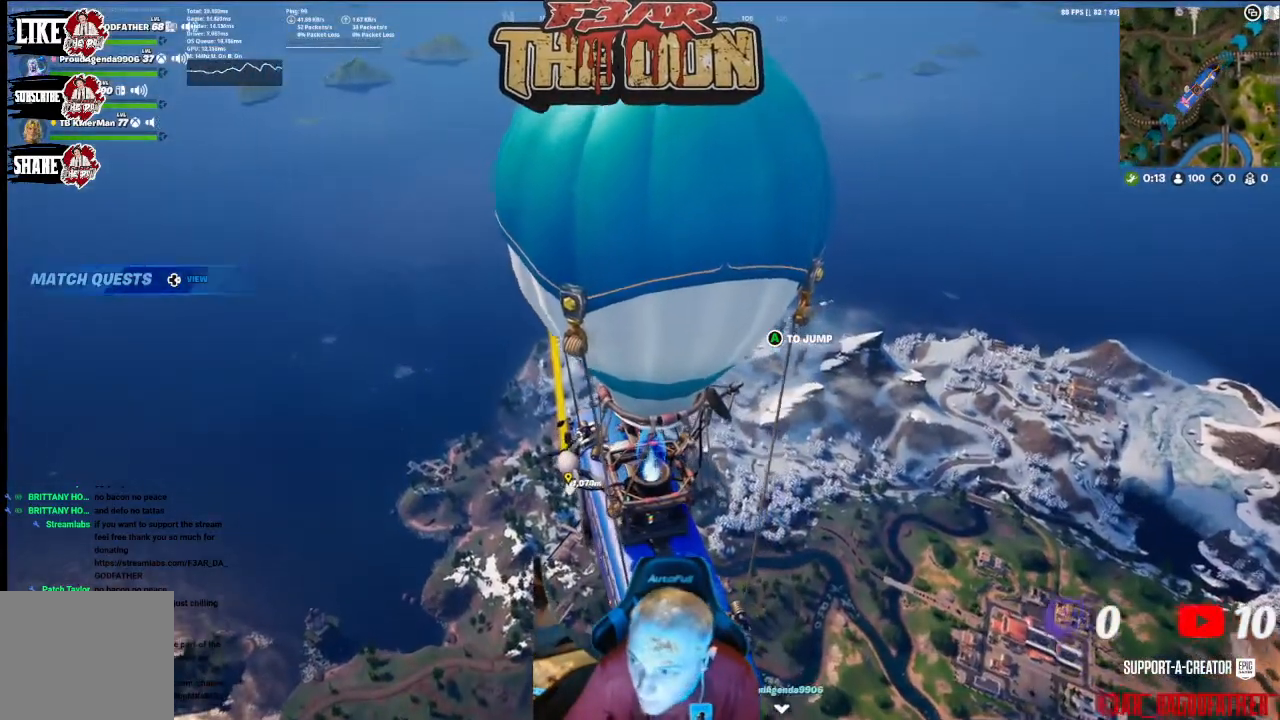
{"buttons": [], "left_stick": "center", "right_stick": "center", "events": []}
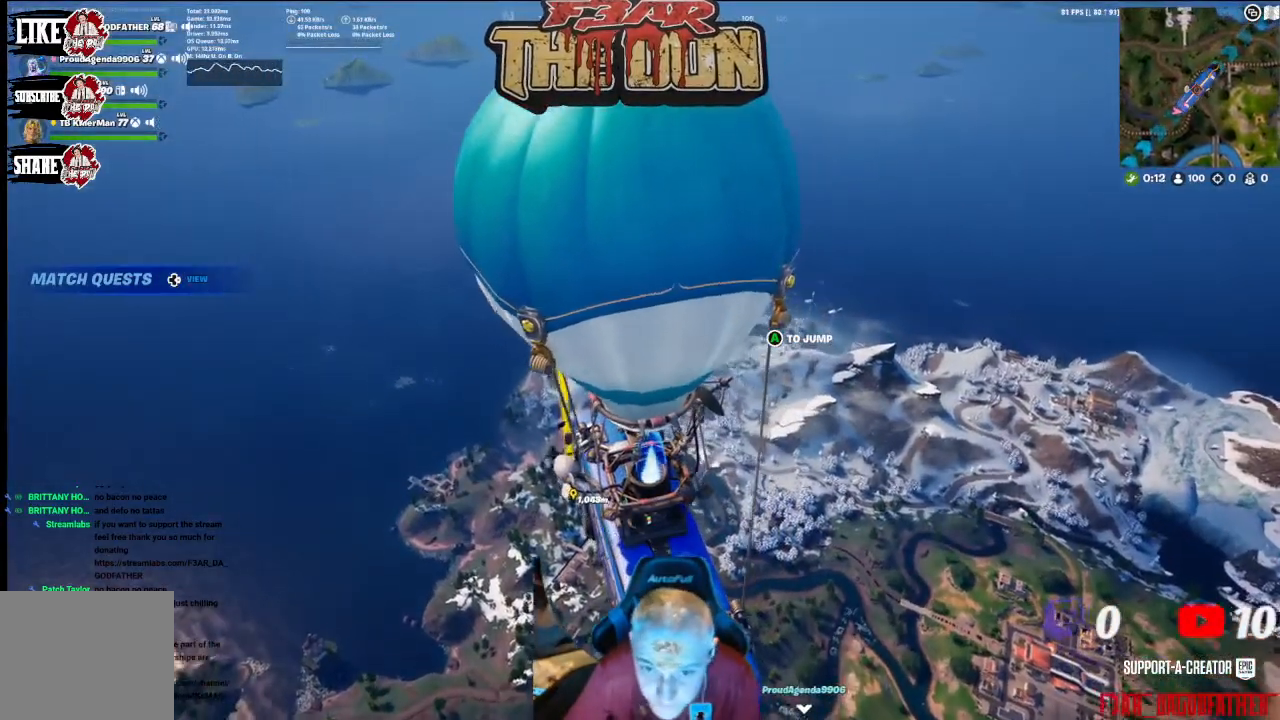
{"buttons": [], "left_stick": "center", "right_stick": "center", "events": []}
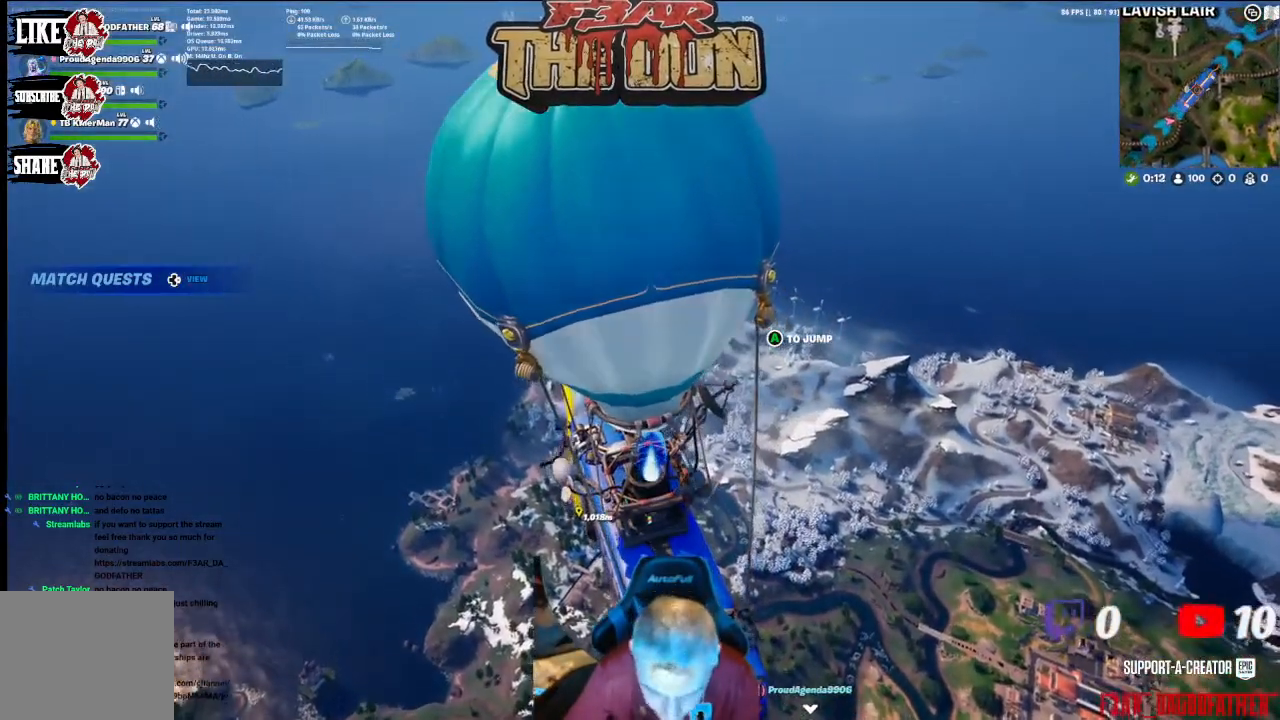
{"buttons": [], "left_stick": "center", "right_stick": "center", "events": [[100, "right_stick", "down"], [367, "right_stick", "center"]]}
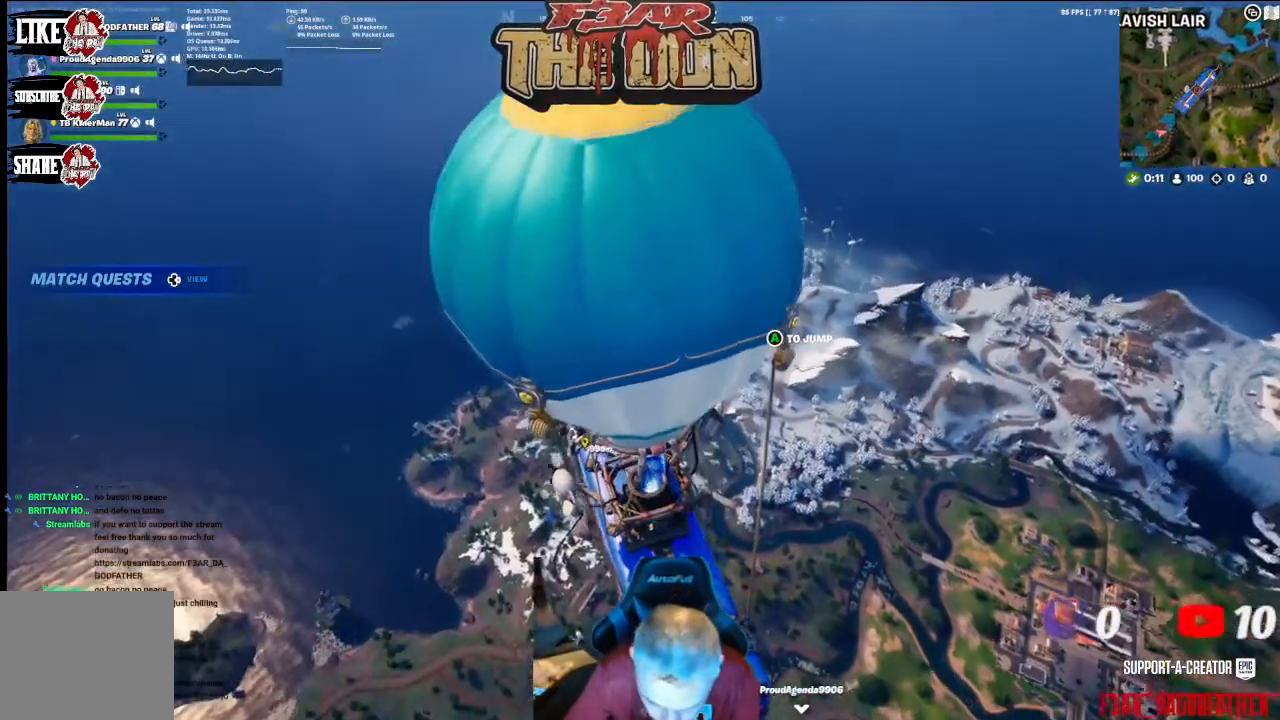
{"buttons": [], "left_stick": "center", "right_stick": "center", "events": []}
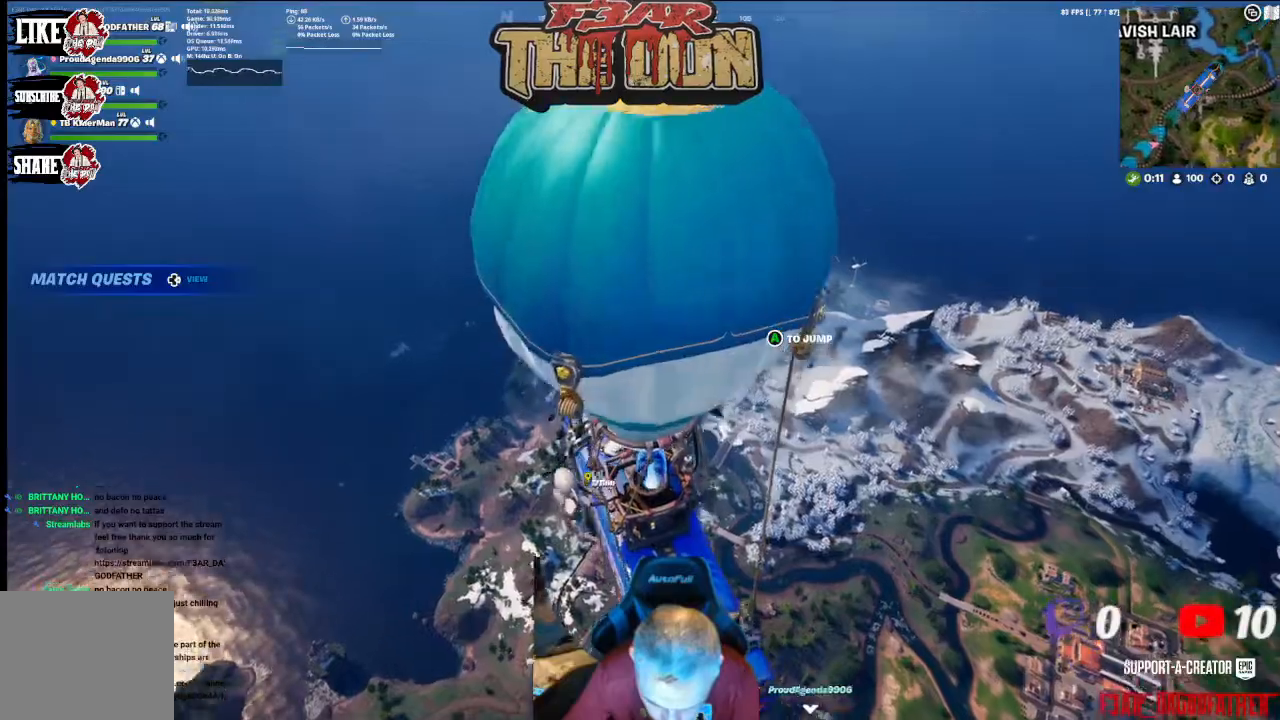
{"buttons": [], "left_stick": "center", "right_stick": "center", "events": []}
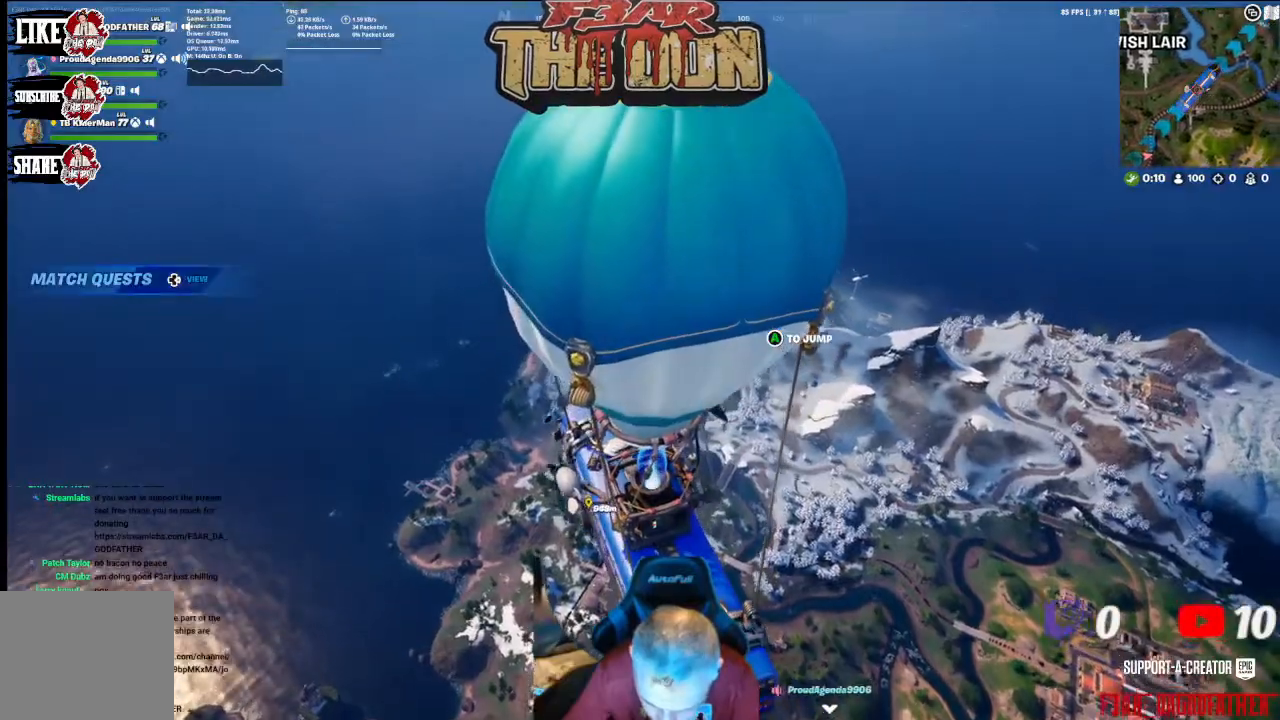
{"buttons": [], "left_stick": "center", "right_stick": "center", "events": [[300, "right_stick", "up-right"], [433, "right_stick", "center"]]}
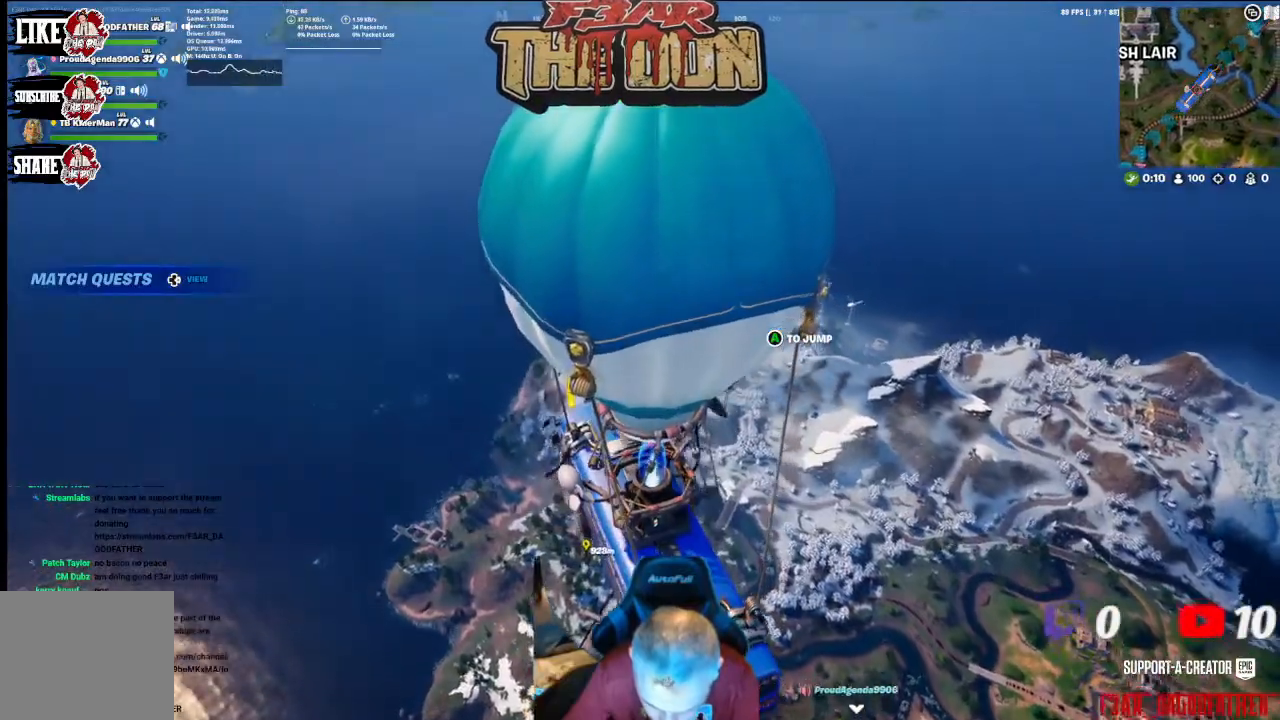
{"buttons": [], "left_stick": "center", "right_stick": "center", "events": []}
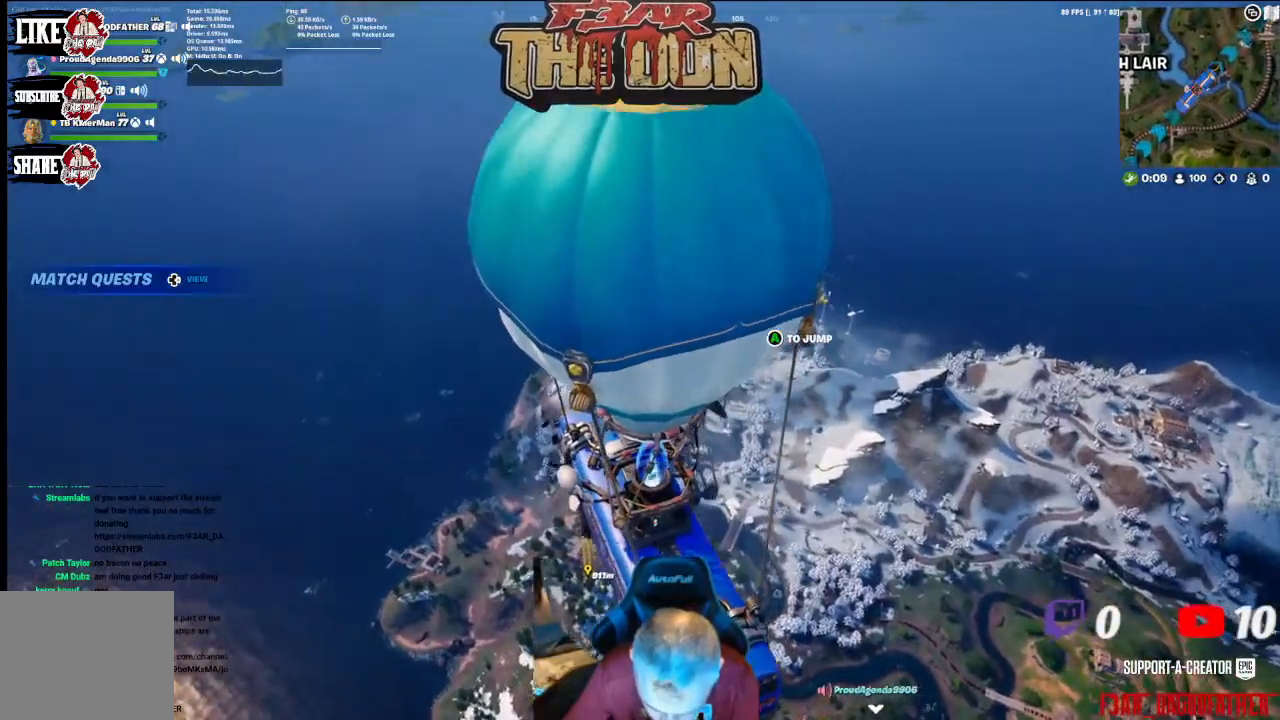
{"buttons": [], "left_stick": "center", "right_stick": "center", "events": [[200, "A", "down"], [300, "A", "up"]]}
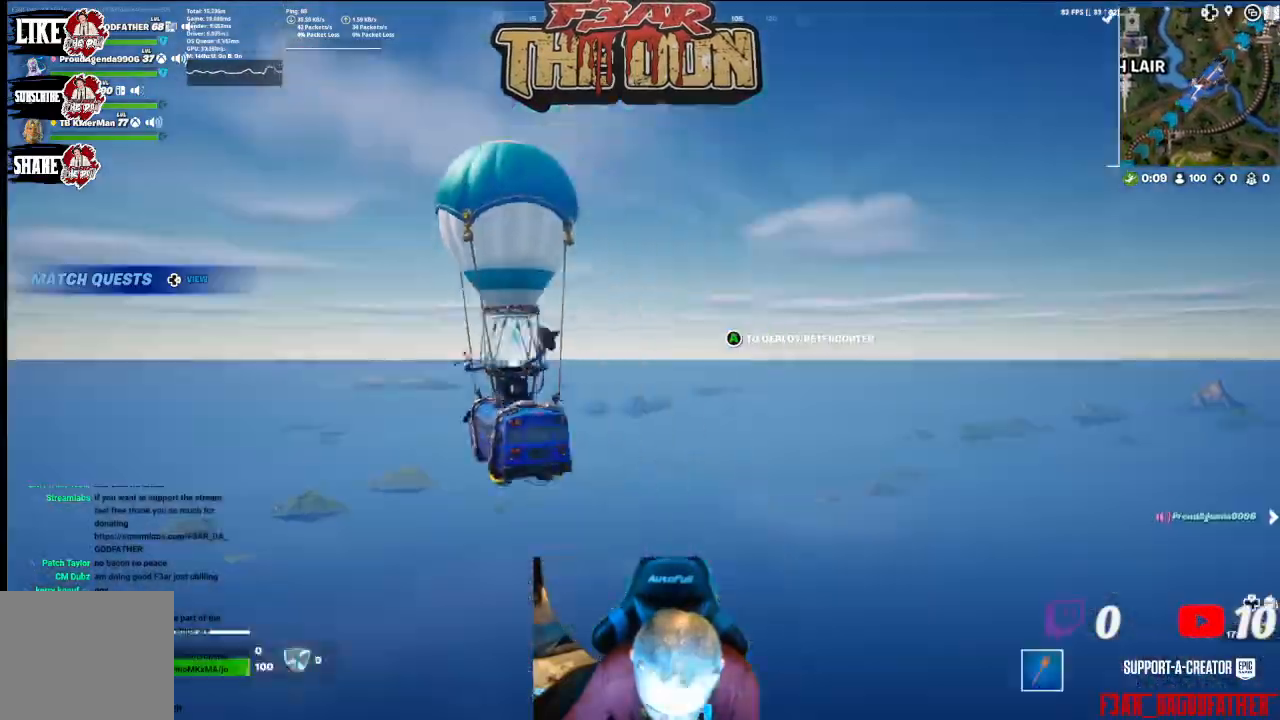
{"buttons": [], "left_stick": "up-right", "right_stick": "down", "events": [[67, "left_stick", "up-right"], [200, "right_stick", "down"]]}
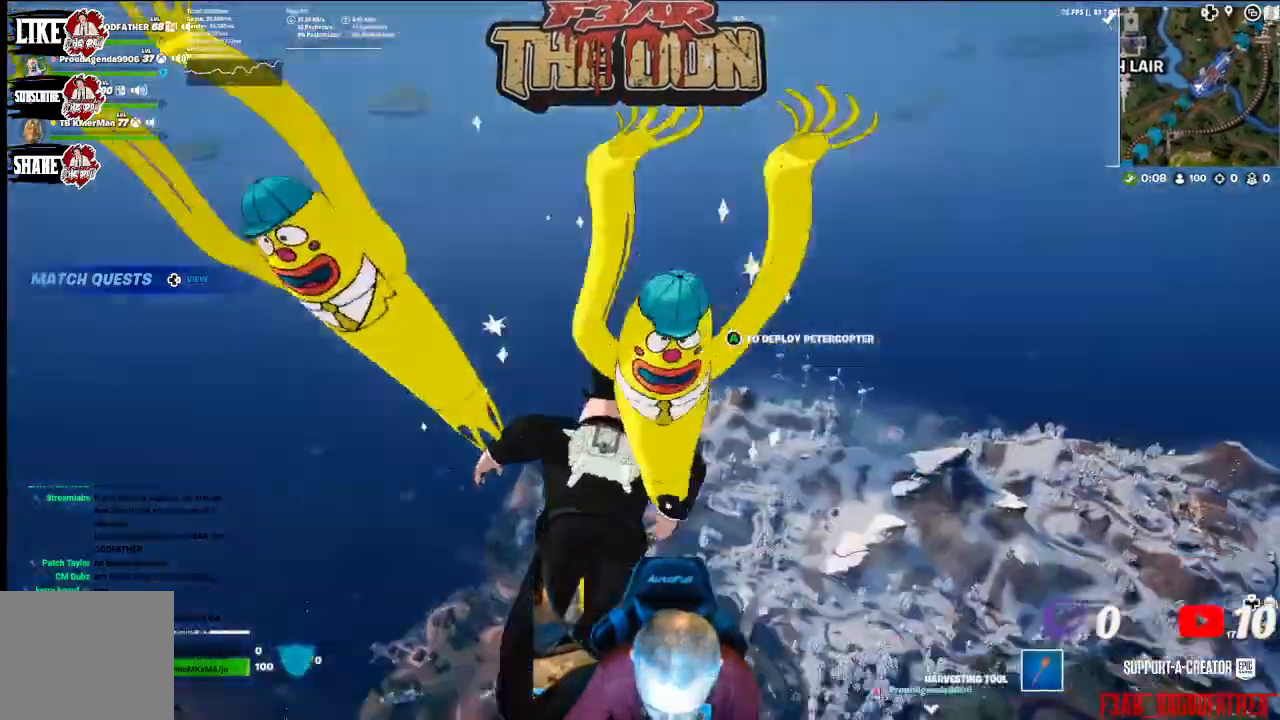
{"buttons": [], "left_stick": "up", "right_stick": "down", "events": [[67, "left_stick", "center"], [100, "right_stick", "center"], [367, "left_stick", "up"], [367, "right_stick", "down"]]}
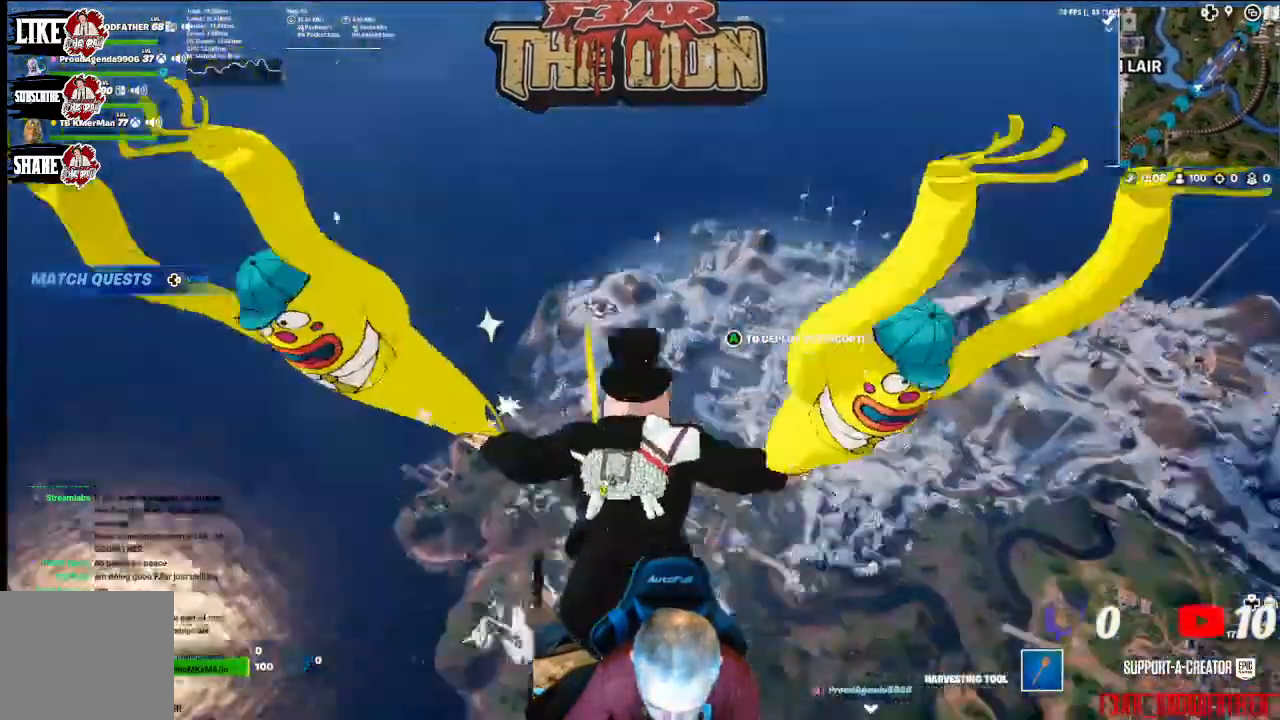
{"buttons": [], "left_stick": "up", "right_stick": "up-left", "events": [[133, "right_stick", "center"], [400, "right_stick", "up-left"]]}
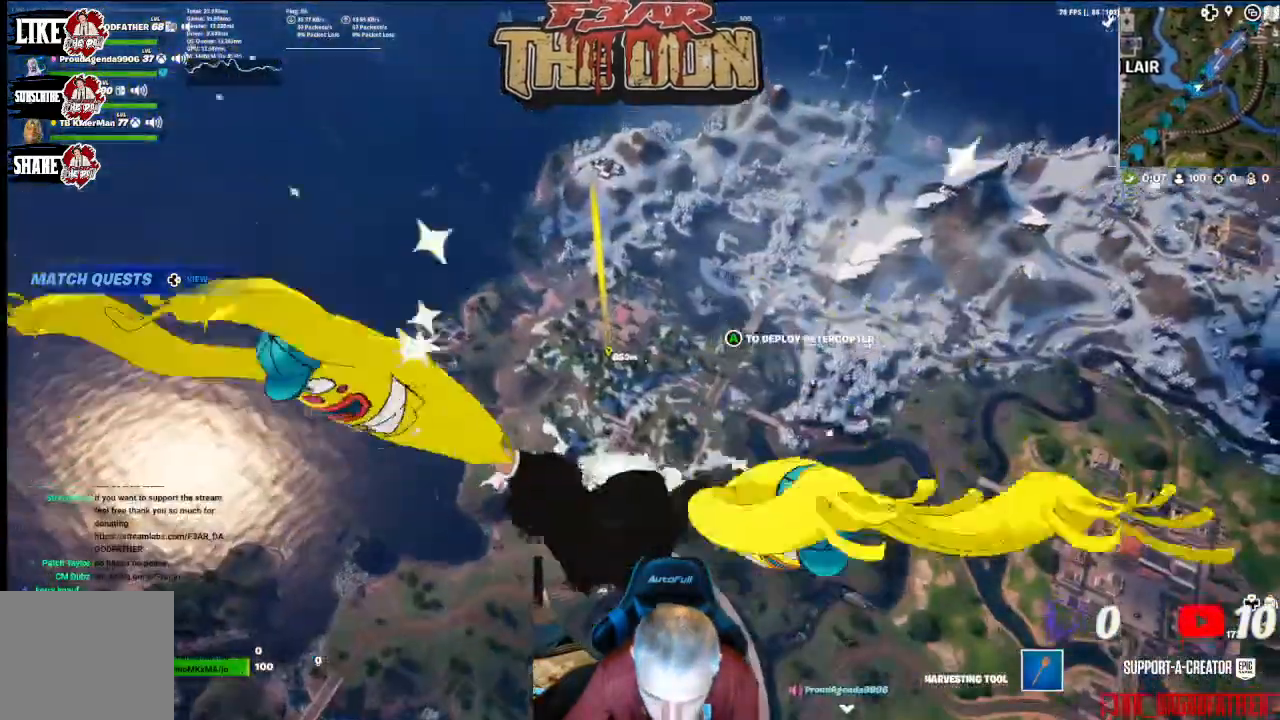
{"buttons": [], "left_stick": "up", "right_stick": "center", "events": [[33, "right_stick", "center"]]}
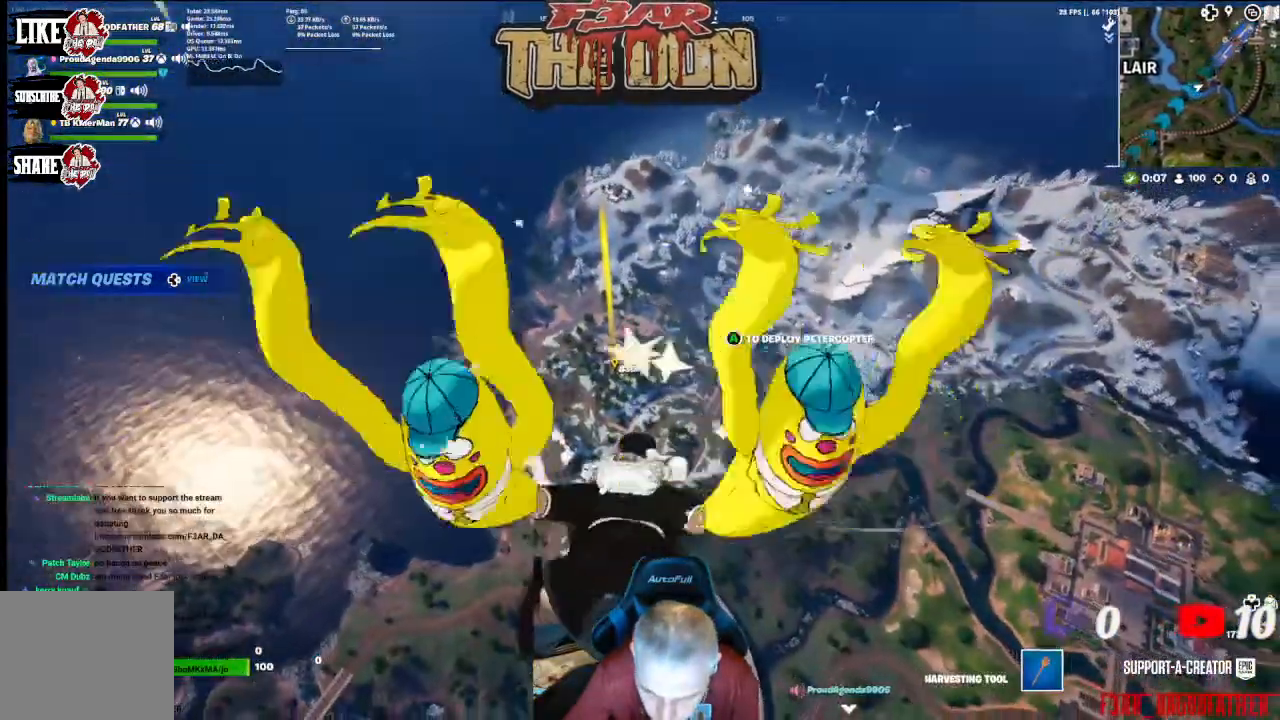
{"buttons": [], "left_stick": "up", "right_stick": "center", "events": []}
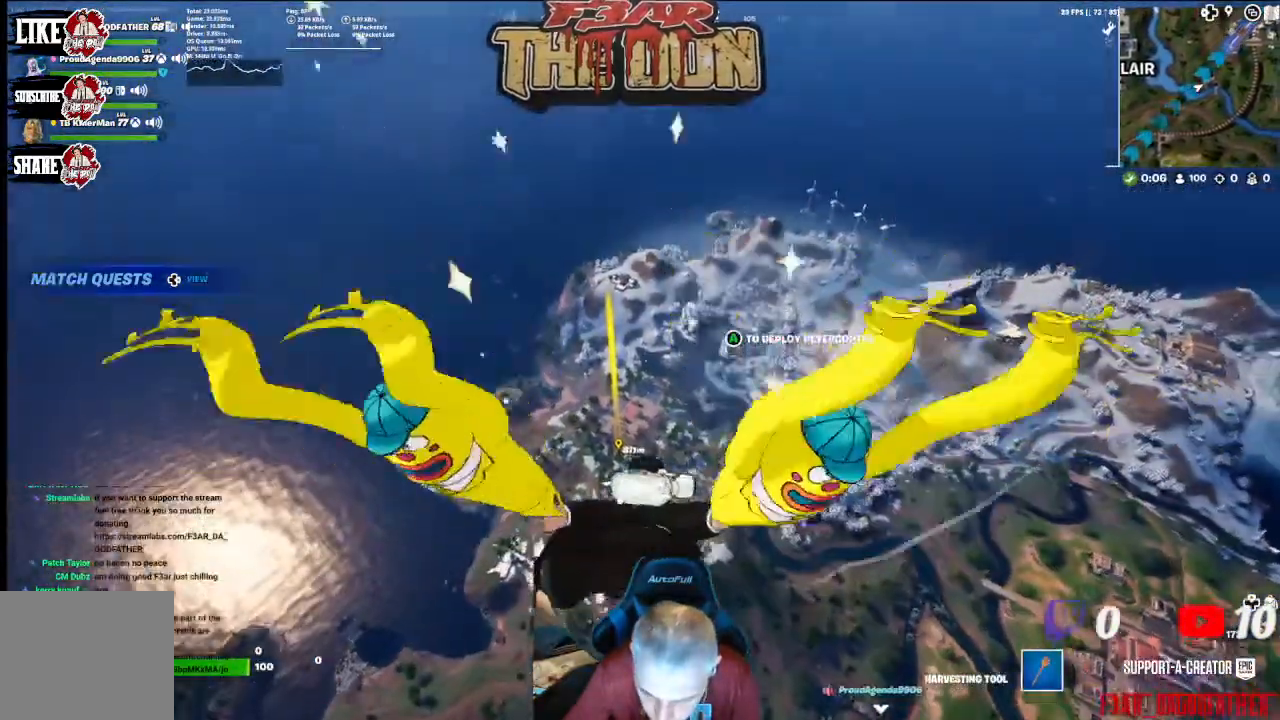
{"buttons": [], "left_stick": "up", "right_stick": "center", "events": []}
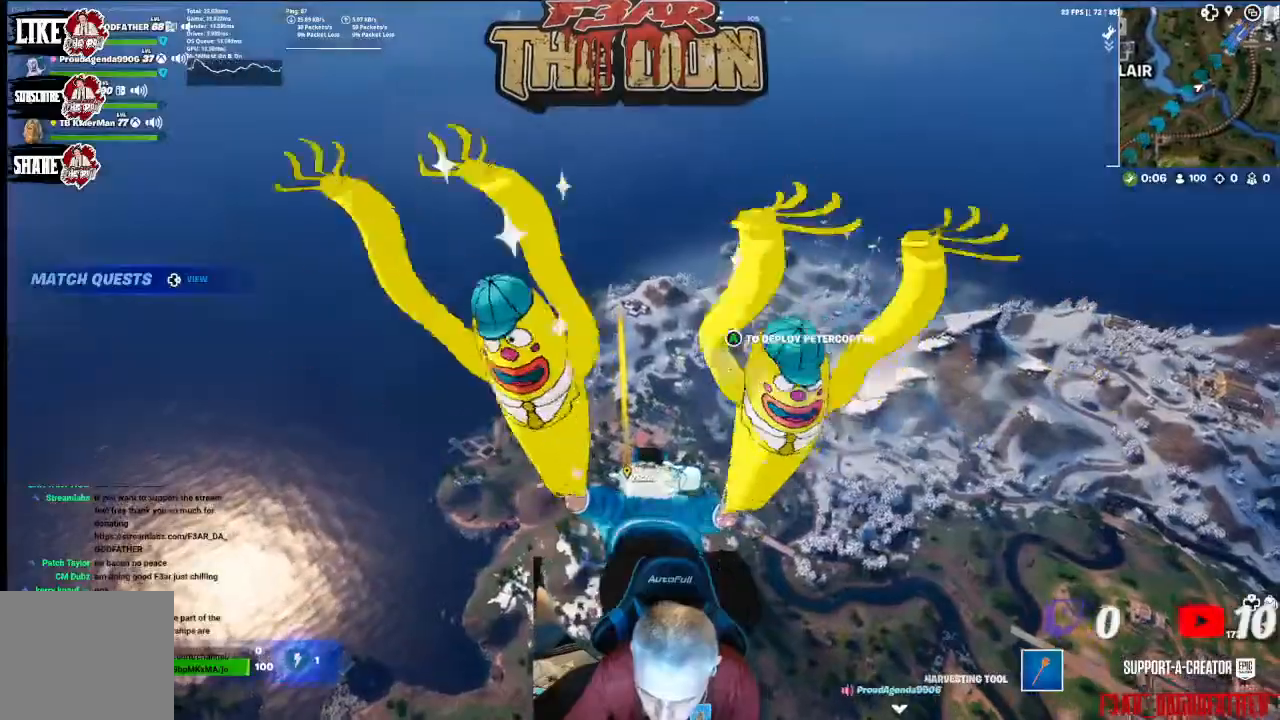
{"buttons": [], "left_stick": "up", "right_stick": "center", "events": []}
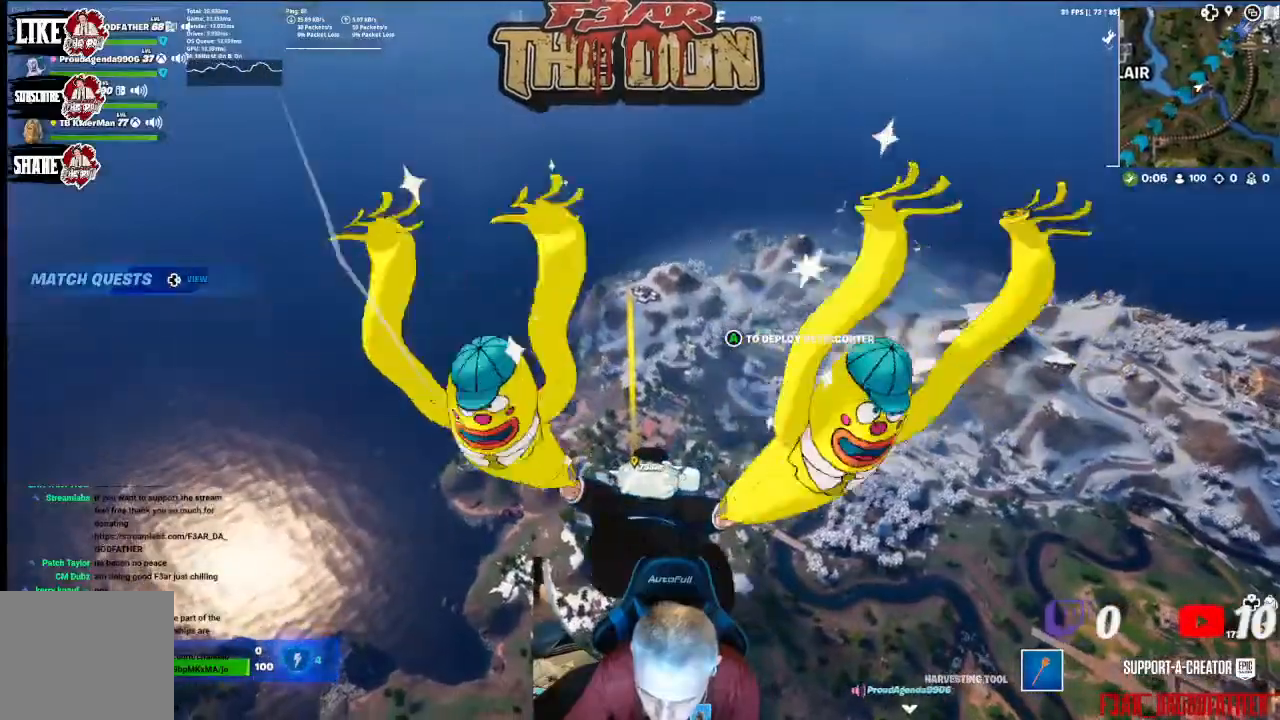
{"buttons": [], "left_stick": "up", "right_stick": "center", "events": []}